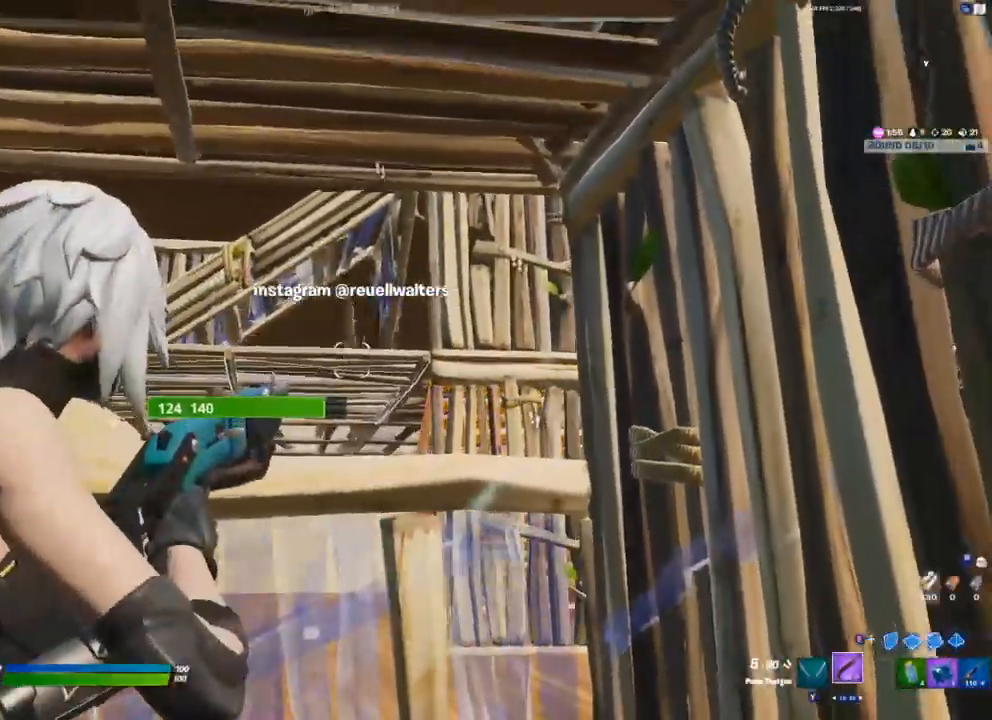
Gameplay with a controller (Xbox layout); each line is a JSON object with the inputs held at the frame after it. "events" lists button and stick changes between this image and that frame as [ms after this image, input, new state], when the widget could be followed in between.
{"buttons": ["R1", "L3"], "left_stick": "up-left", "right_stick": "center", "events": [[83, "L2", "up"], [167, "left_stick", "up"], [267, "right_stick", "down"], [417, "L3", "down"], [417, "left_stick", "up-left"], [417, "right_stick", "center"], [450, "R1", "down"]]}
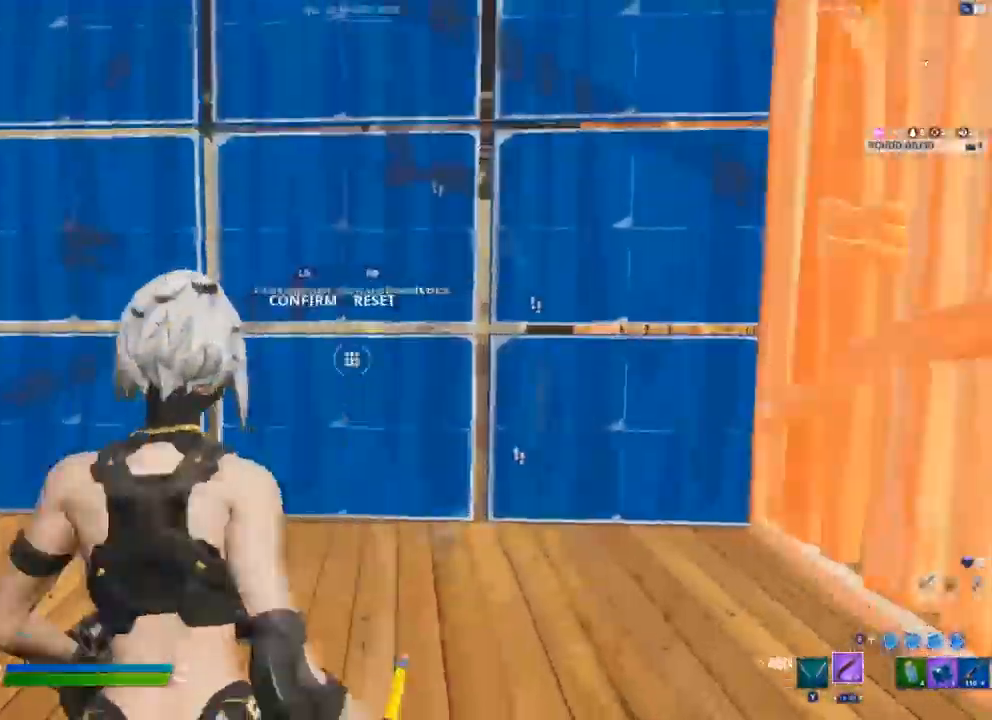
{"buttons": [], "left_stick": "center", "right_stick": "center", "events": [[17, "R1", "up"], [50, "L1", "down"], [67, "right_stick", "right"], [83, "L3", "up"], [133, "L1", "up"], [183, "left_stick", "left"], [350, "right_stick", "center"], [400, "left_stick", "center"]]}
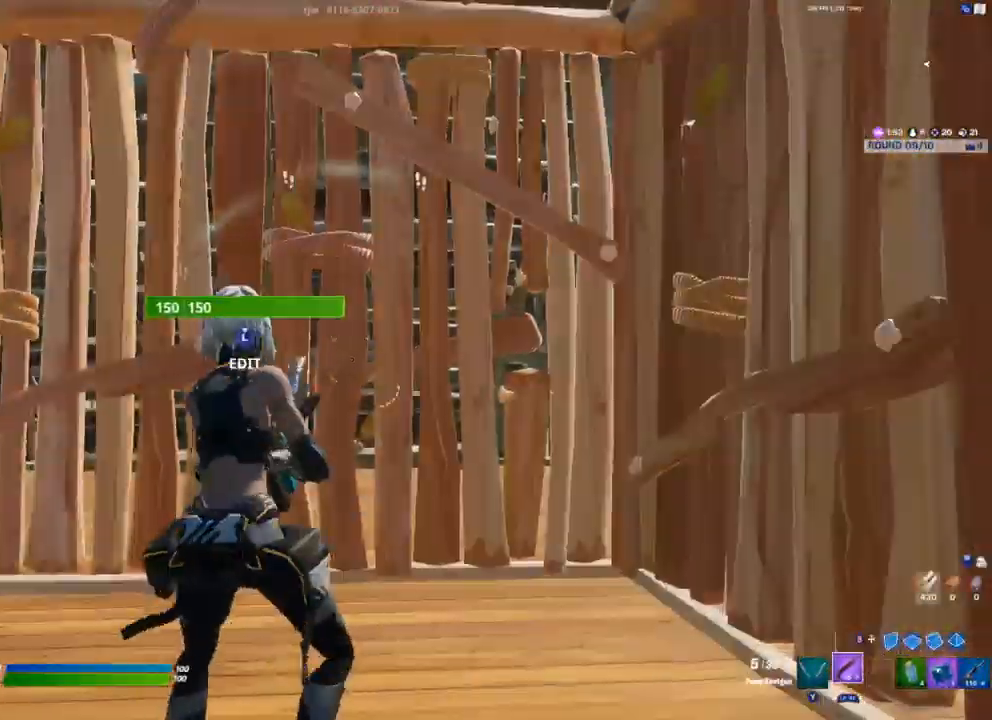
{"buttons": [], "left_stick": "up-left", "right_stick": "center", "events": [[167, "right_stick", "right"], [350, "right_stick", "center"], [383, "left_stick", "up-left"]]}
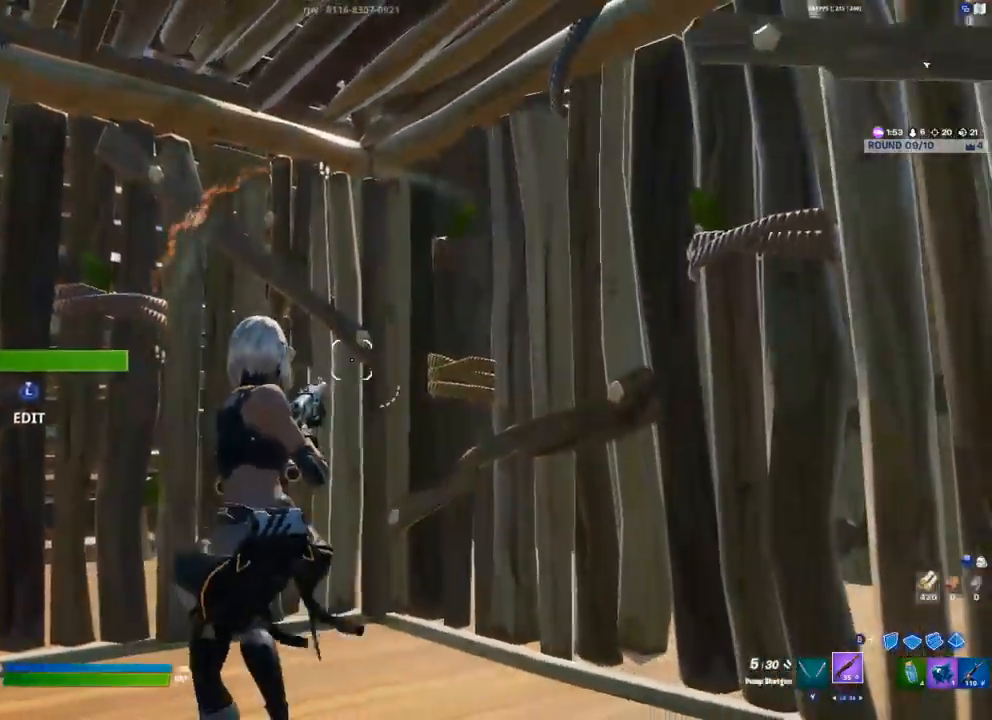
{"buttons": [], "left_stick": "up", "right_stick": "up-left", "events": [[17, "left_stick", "center"], [133, "left_stick", "up-right"], [200, "left_stick", "up"], [217, "L3", "down"], [250, "right_stick", "down"], [267, "R2", "down"], [350, "right_stick", "center"], [367, "L3", "up"], [417, "right_stick", "up-left"], [433, "R2", "up"]]}
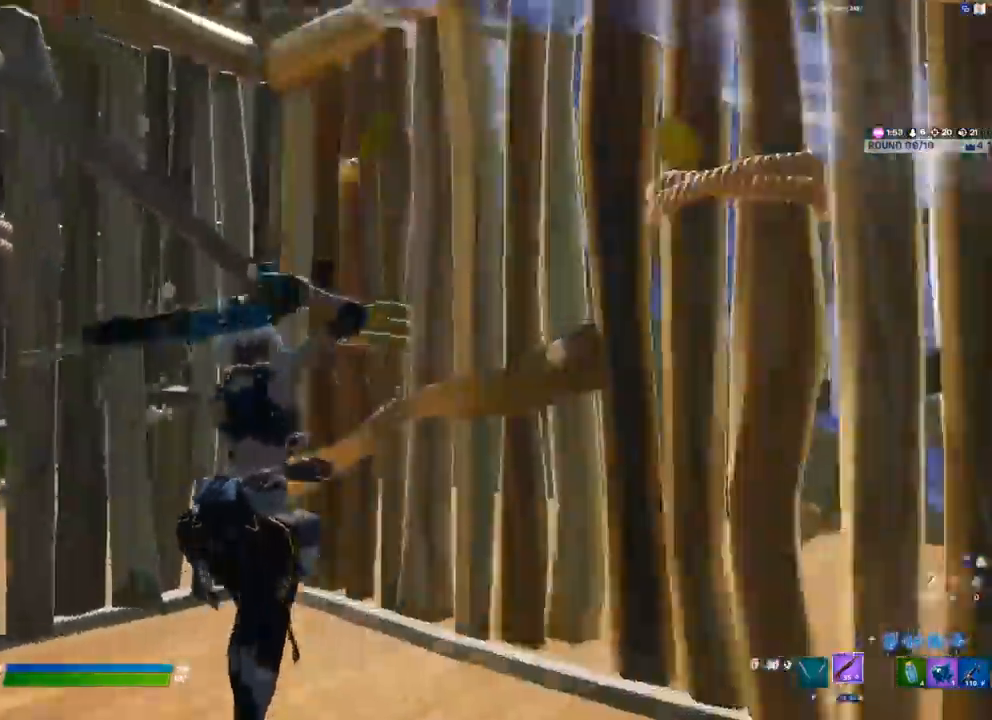
{"buttons": [], "left_stick": "right", "right_stick": "center", "events": [[50, "right_stick", "center"], [67, "left_stick", "up-right"], [167, "right_stick", "left"], [200, "left_stick", "right"], [267, "right_stick", "up-left"], [433, "right_stick", "center"]]}
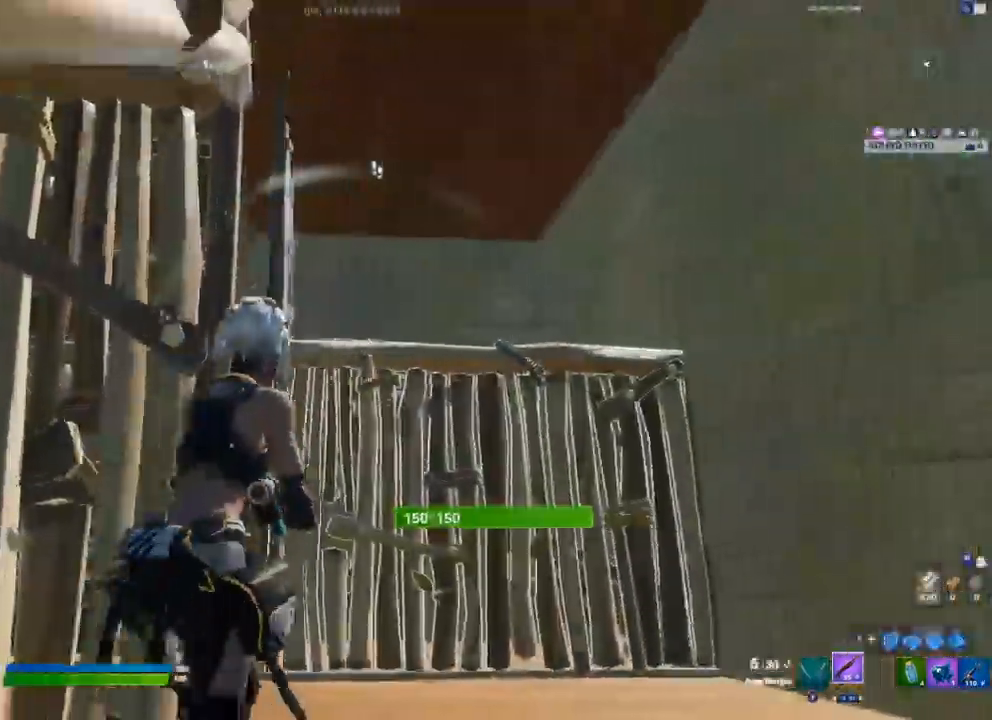
{"buttons": ["A", "B"], "left_stick": "down-right", "right_stick": "down-left"}
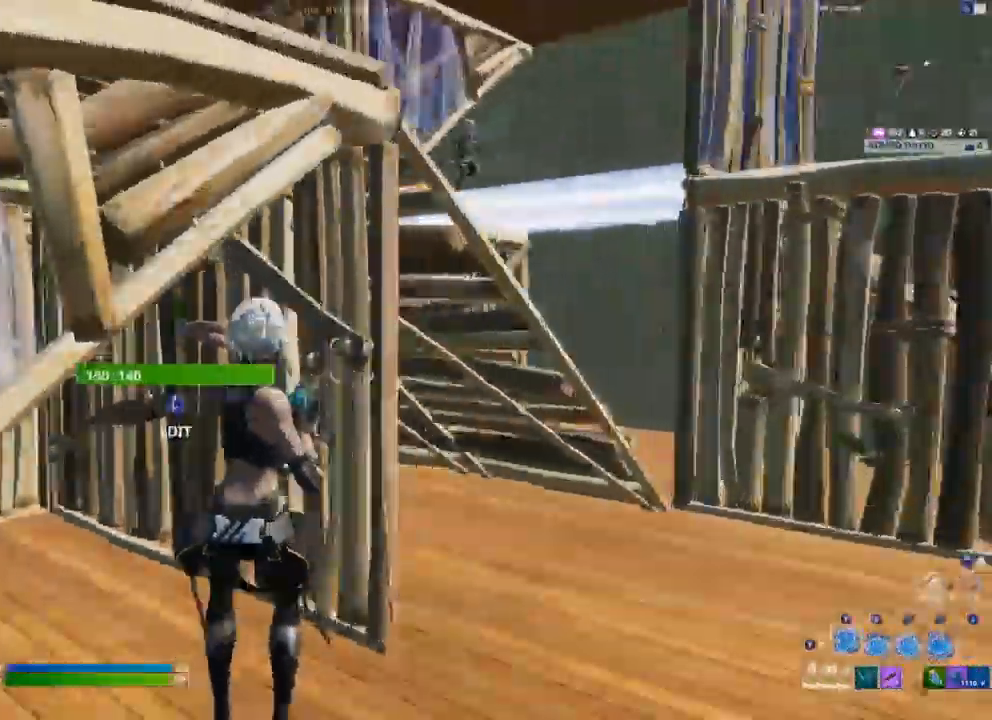
{"buttons": [], "left_stick": "down-right", "right_stick": "center"}
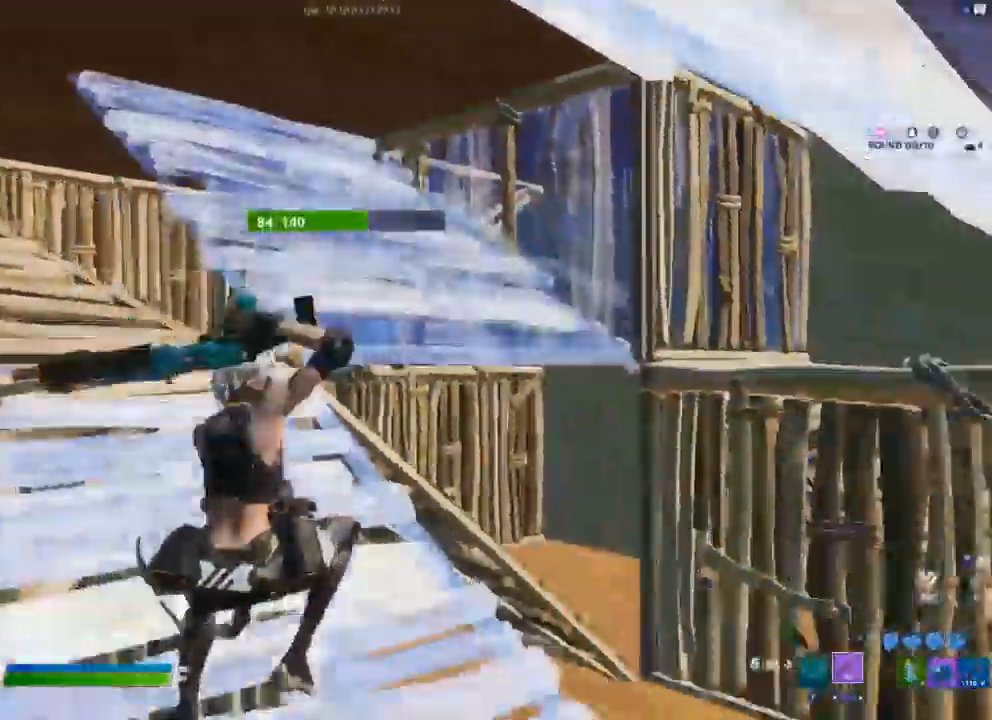
{"buttons": [], "left_stick": "up-right", "right_stick": "center", "events": [[117, "left_stick", "right"], [300, "left_stick", "up-right"]]}
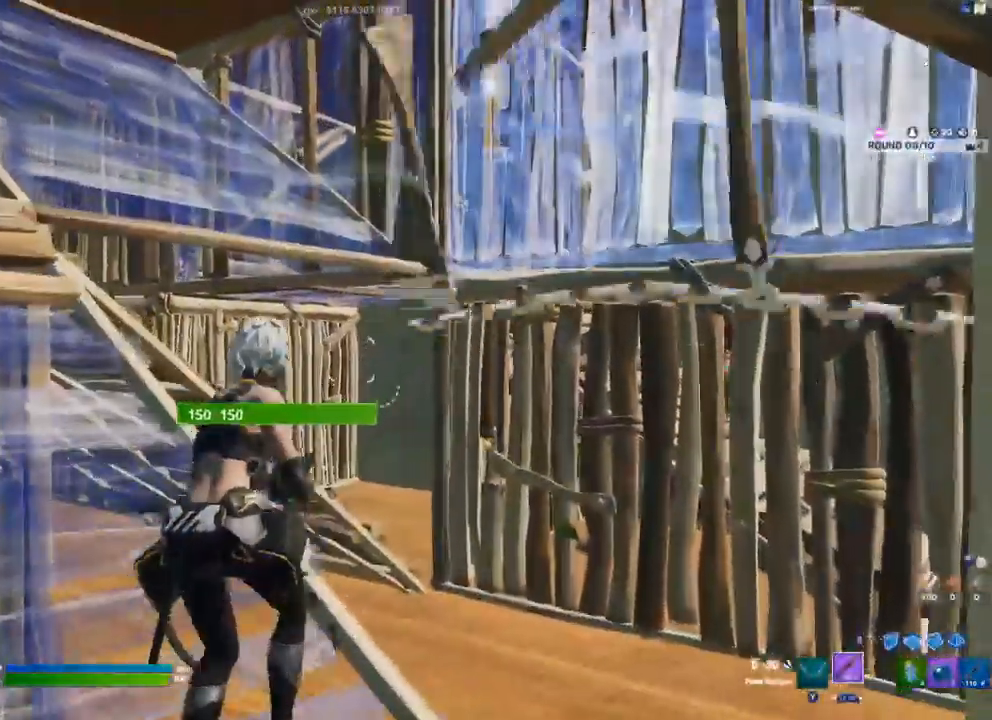
{"buttons": ["R1"], "left_stick": "up-right", "right_stick": "center", "events": [[200, "A", "down"], [317, "A", "up"], [500, "R1", "down"]]}